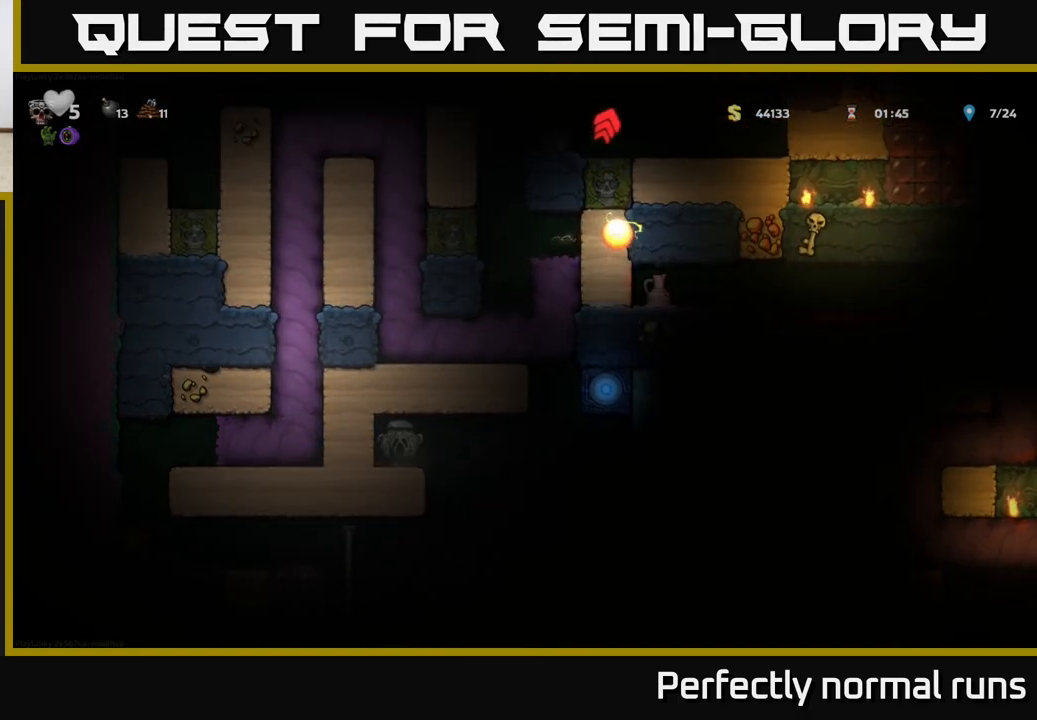
Gameplay with a controller (Xbox layout); each line is a JSON object with the inputs held at the frame after it. "events" lists button and stick changes between this image and that frame as [ms after this image, input, new state], when the widget could be followed in between.
{"buttons": [], "left_stick": "center", "right_stick": "center", "events": []}
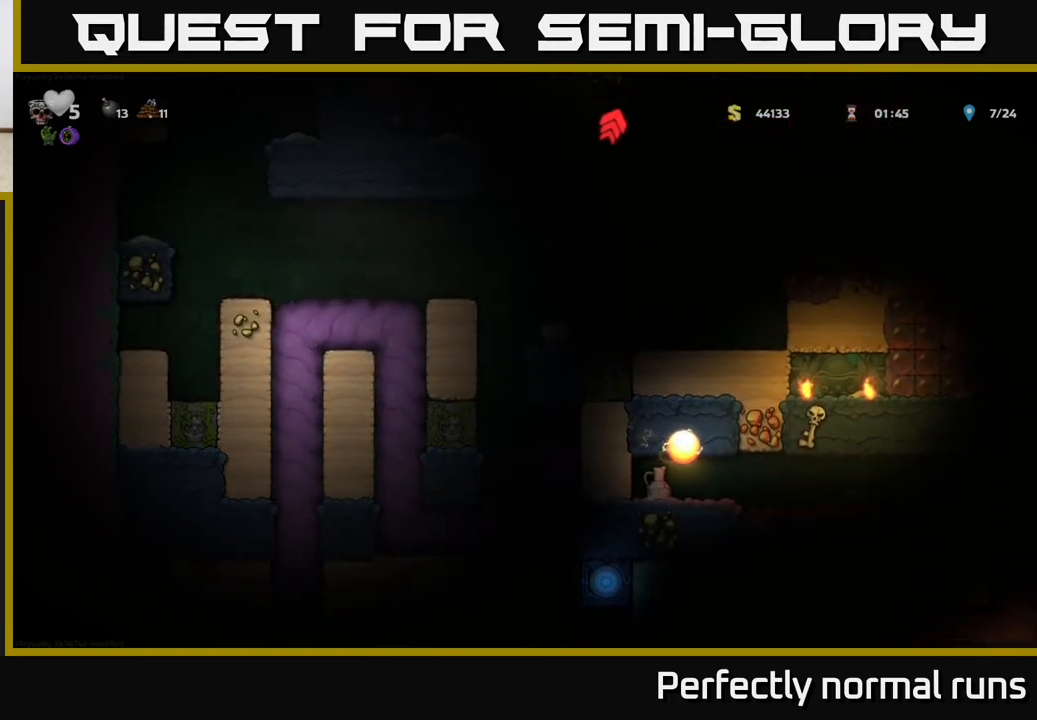
{"buttons": [], "left_stick": "center", "right_stick": "center", "events": [[167, "left_stick", "right"], [433, "left_stick", "center"]]}
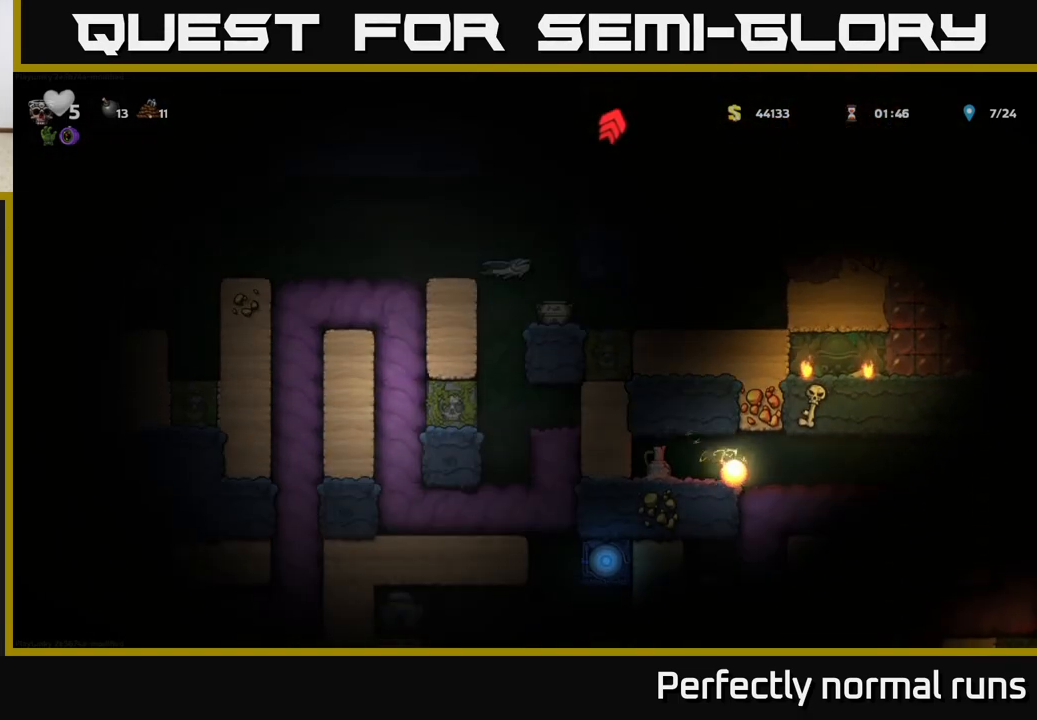
{"buttons": [], "left_stick": "center", "right_stick": "center", "events": []}
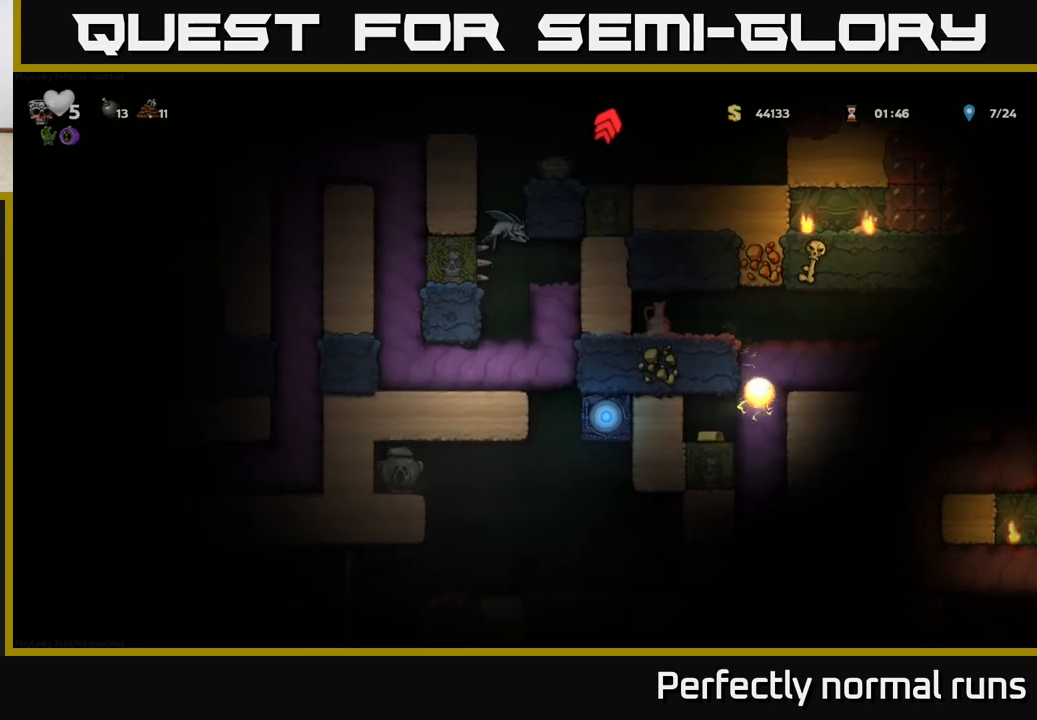
{"buttons": [], "left_stick": "center", "right_stick": "center", "events": []}
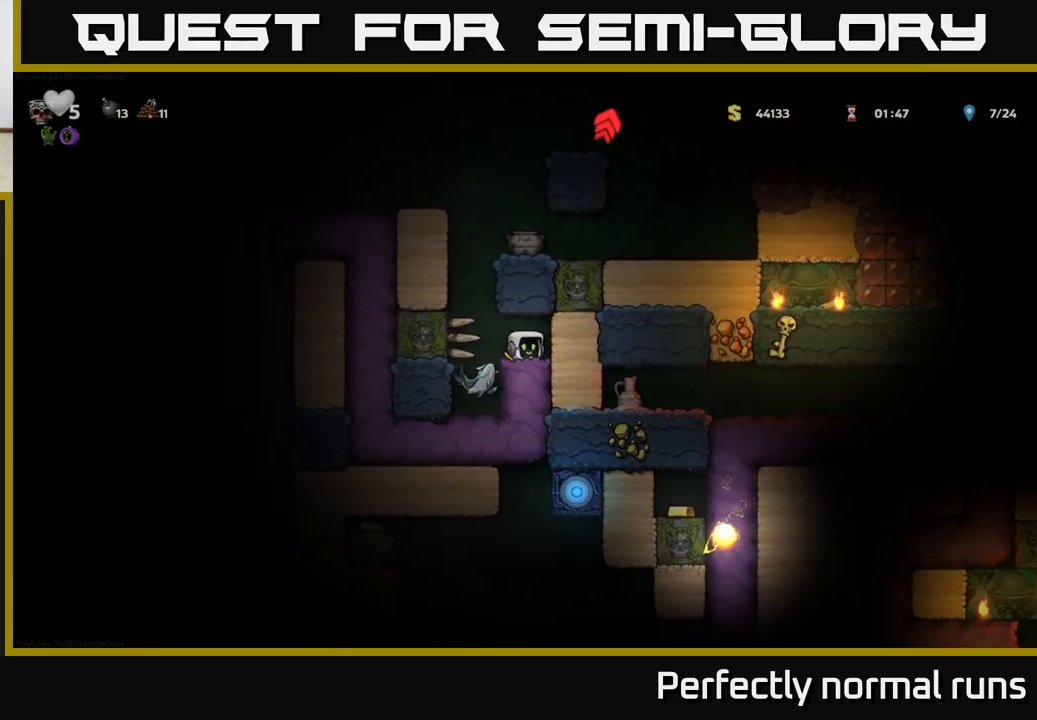
{"buttons": [], "left_stick": "center", "right_stick": "center", "events": [[283, "left_stick", "left"], [433, "left_stick", "center"]]}
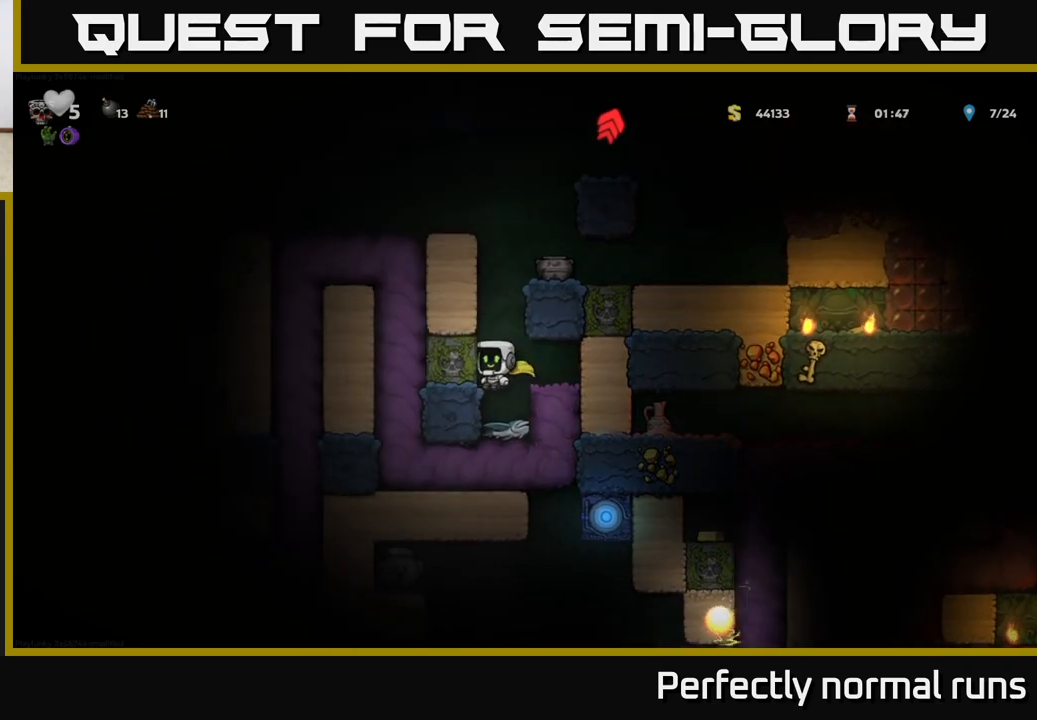
{"buttons": [], "left_stick": "right", "right_stick": "center", "events": [[483, "left_stick", "right"]]}
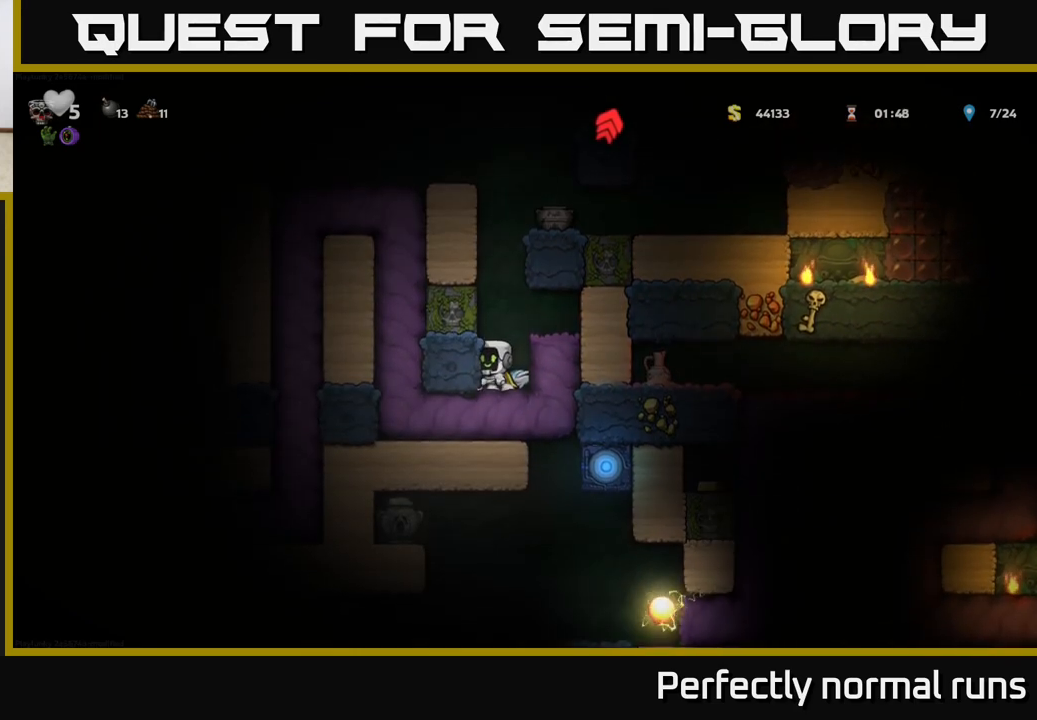
{"buttons": [], "left_stick": "center", "right_stick": "center", "events": [[17, "A", "down"], [33, "left_stick", "center"], [117, "A", "up"], [367, "left_stick", "right"], [467, "left_stick", "center"]]}
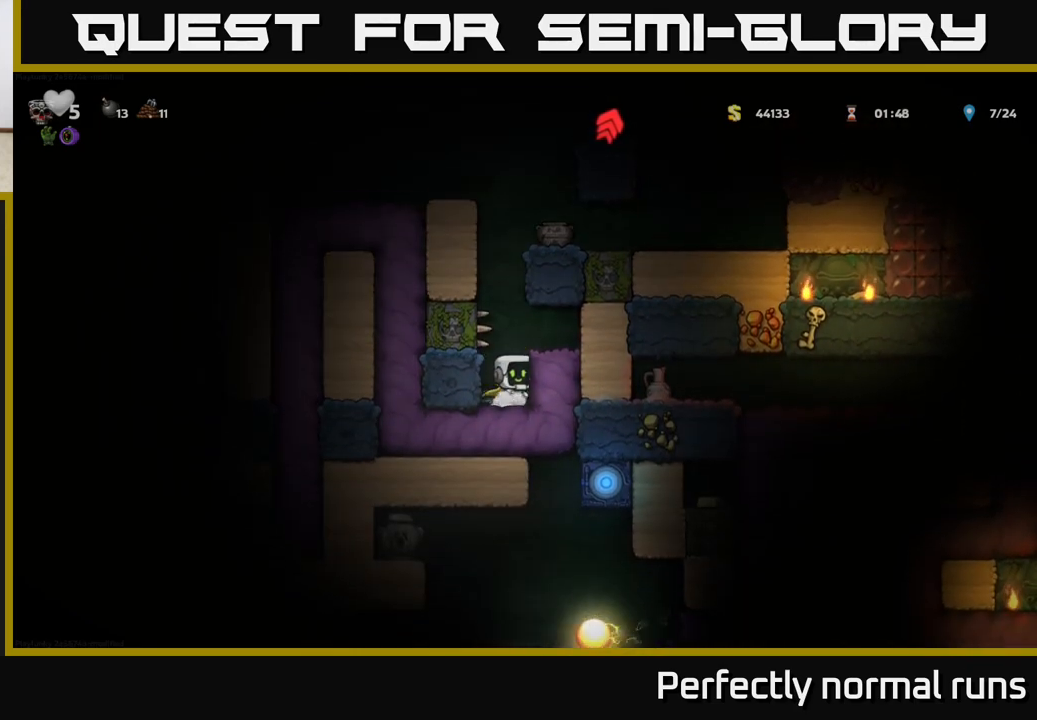
{"buttons": [], "left_stick": "center", "right_stick": "center", "events": [[350, "X", "down"], [417, "X", "up"]]}
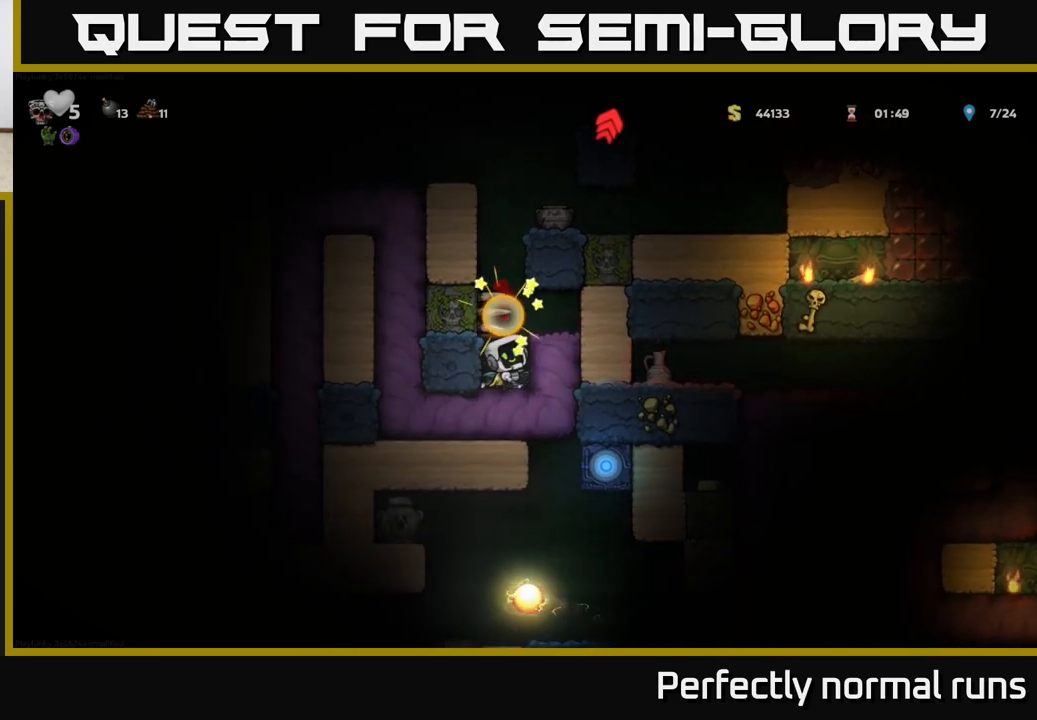
{"buttons": [], "left_stick": "left", "right_stick": "center", "events": [[433, "X", "down"], [483, "left_stick", "left"], [500, "X", "up"]]}
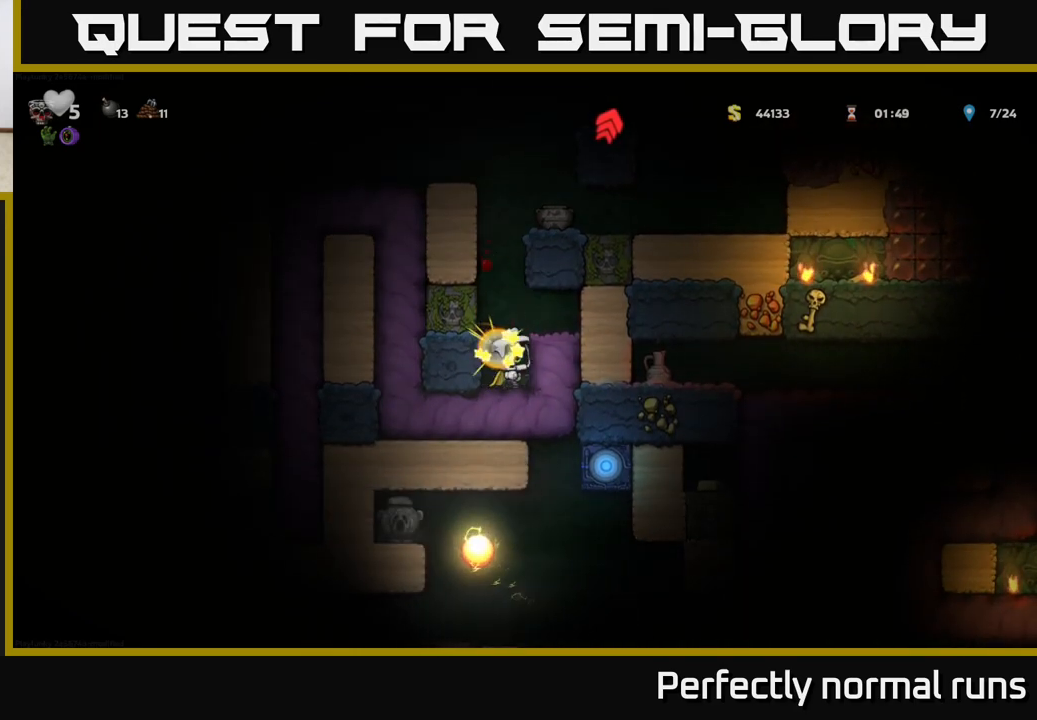
{"buttons": ["A"], "left_stick": "center", "right_stick": "center", "events": [[83, "left_stick", "center"], [400, "A", "down"]]}
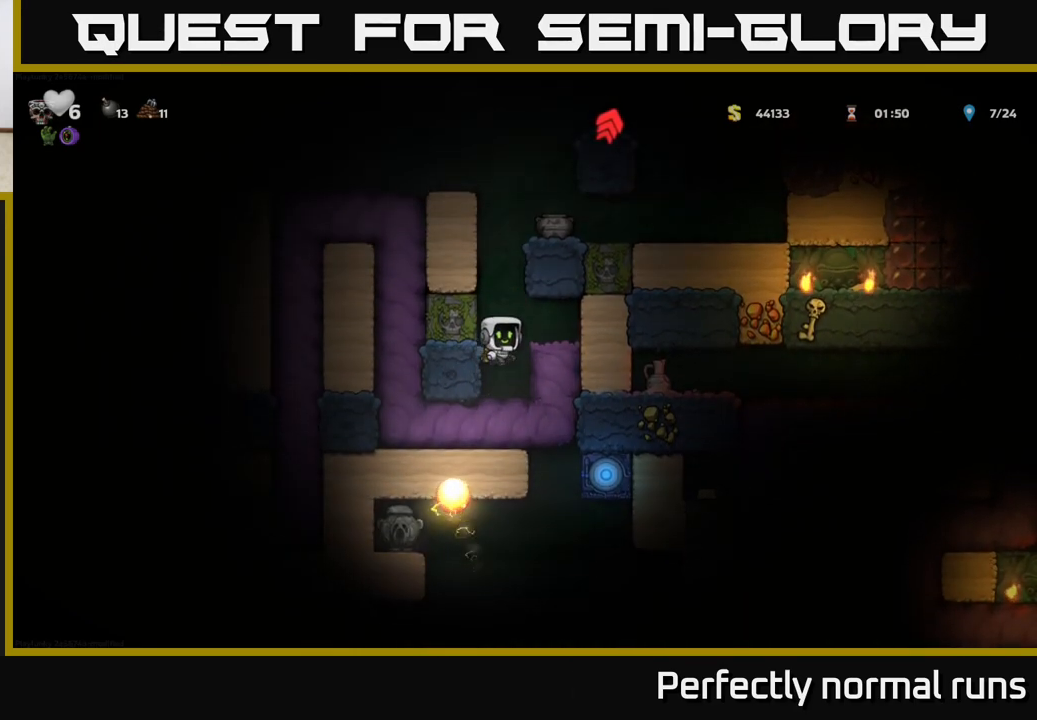
{"buttons": [], "left_stick": "left", "right_stick": "center", "events": [[133, "left_stick", "left"], [200, "A", "up"], [300, "A", "down"], [450, "A", "up"]]}
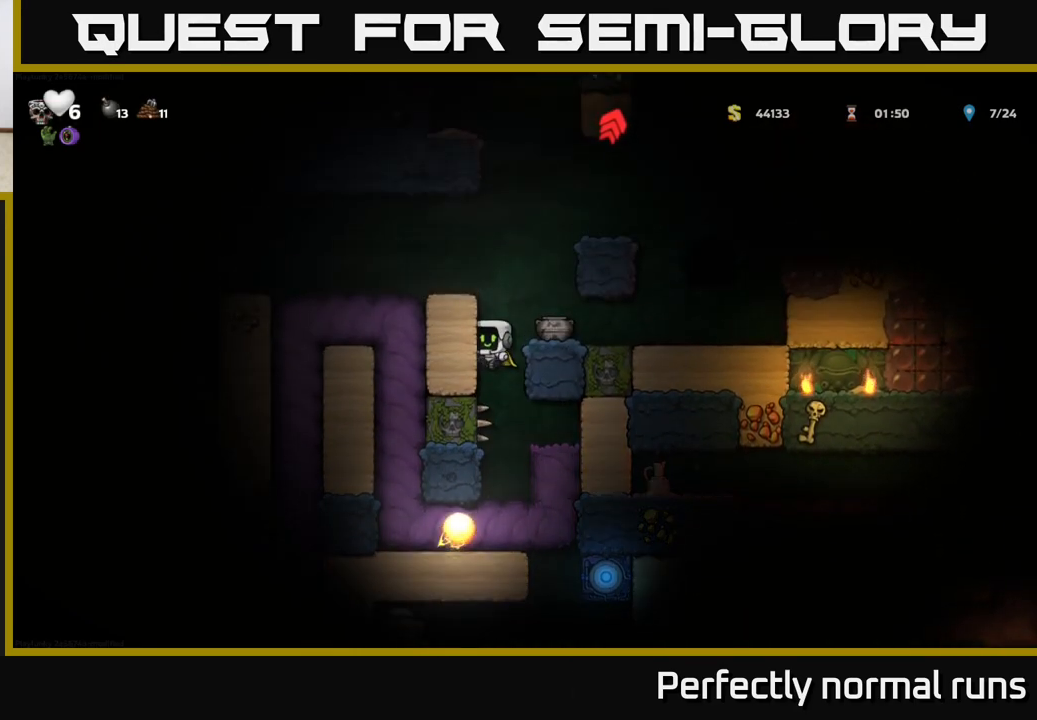
{"buttons": [], "left_stick": "center", "right_stick": "center", "events": [[83, "A", "down"], [150, "left_stick", "right"], [233, "A", "up"], [333, "left_stick", "center"]]}
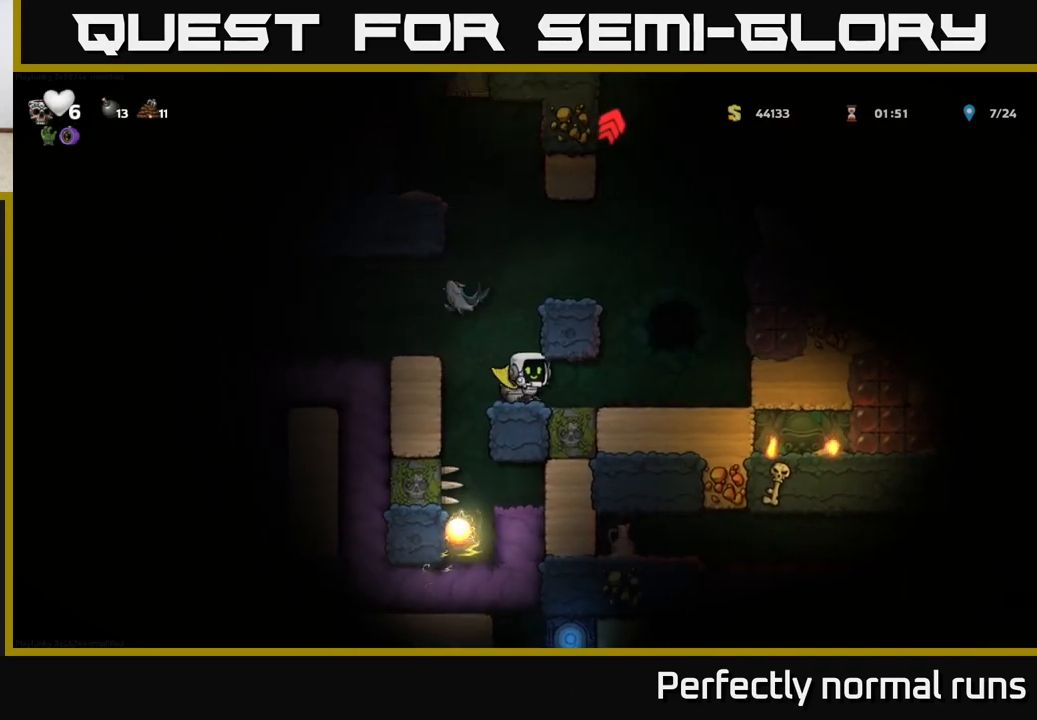
{"buttons": ["A"], "left_stick": "up-left", "right_stick": "center", "events": [[183, "left_stick", "down"], [233, "X", "down"], [333, "X", "up"], [350, "left_stick", "center"], [400, "left_stick", "up-left"], [467, "A", "down"]]}
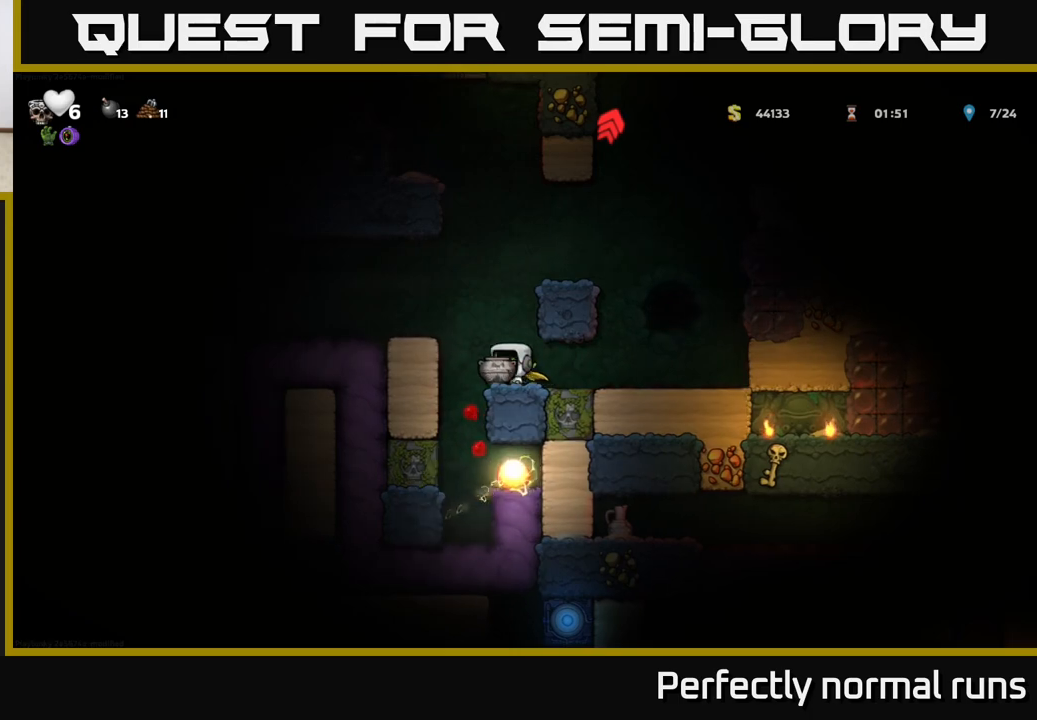
{"buttons": ["X"], "left_stick": "center", "right_stick": "center", "events": [[117, "A", "up"], [300, "left_stick", "center"], [433, "X", "down"]]}
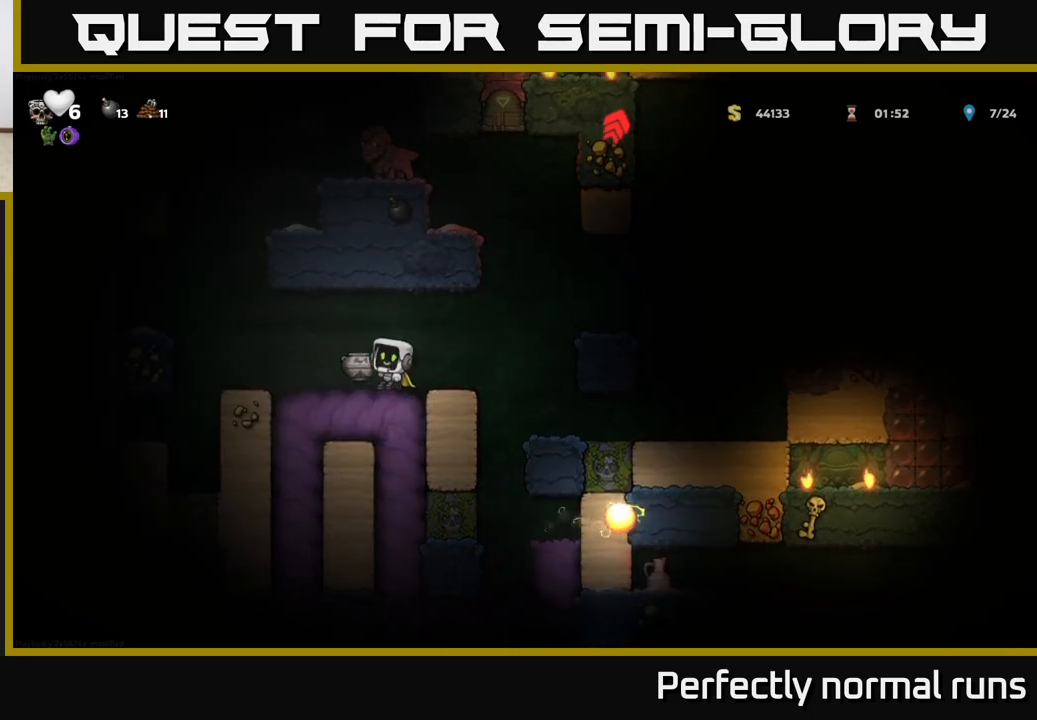
{"buttons": [], "left_stick": "left", "right_stick": "center", "events": [[17, "X", "up"], [333, "left_stick", "left"]]}
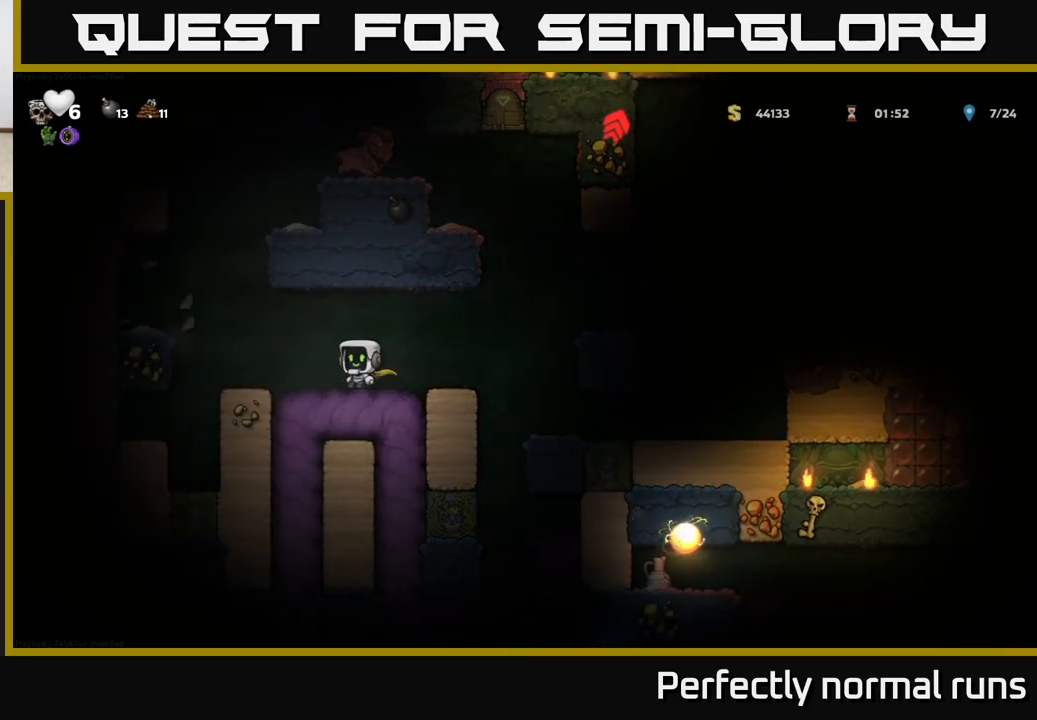
{"buttons": ["A"], "left_stick": "left", "right_stick": "center", "events": [[17, "left_stick", "center"], [250, "left_stick", "left"], [383, "A", "down"]]}
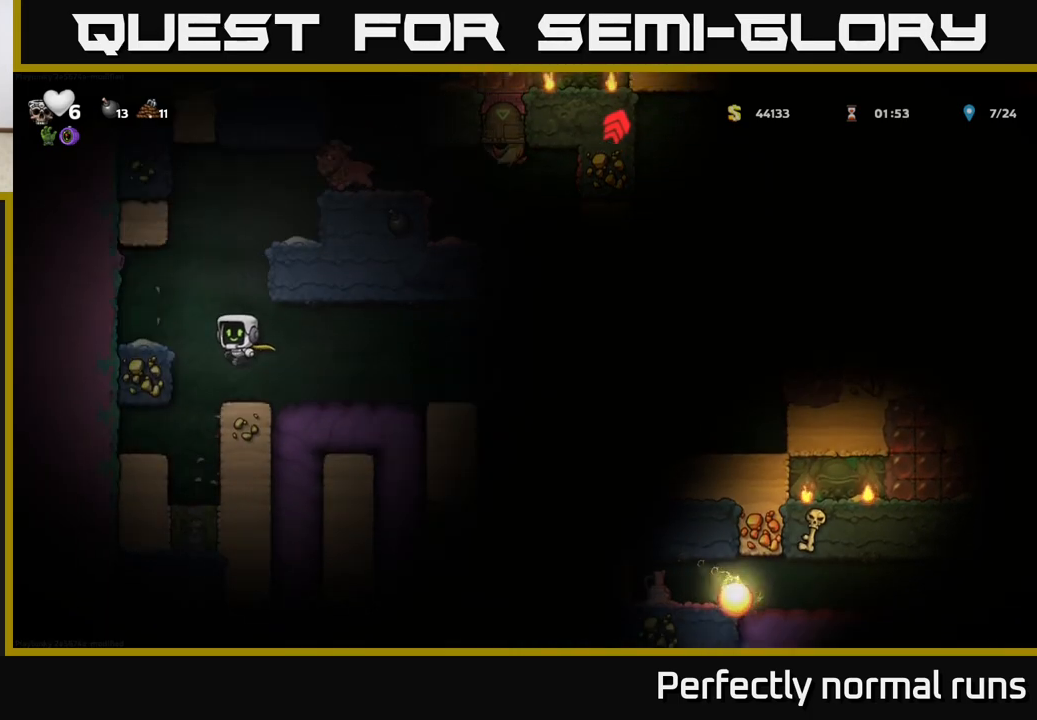
{"buttons": ["A"], "left_stick": "right", "right_stick": "center", "events": [[33, "A", "up"], [183, "left_stick", "center"], [250, "left_stick", "right"], [333, "A", "down"]]}
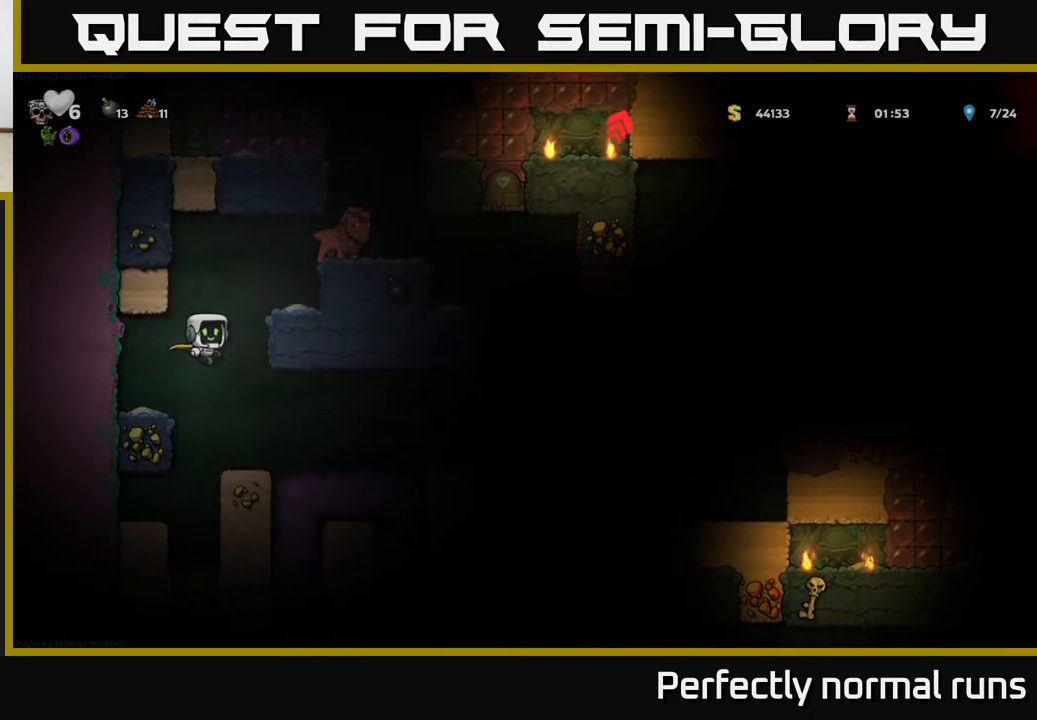
{"buttons": [], "left_stick": "center", "right_stick": "center", "events": [[17, "A", "up"], [267, "A", "down"], [267, "left_stick", "center"], [350, "left_stick", "right"], [367, "A", "up"], [483, "left_stick", "center"]]}
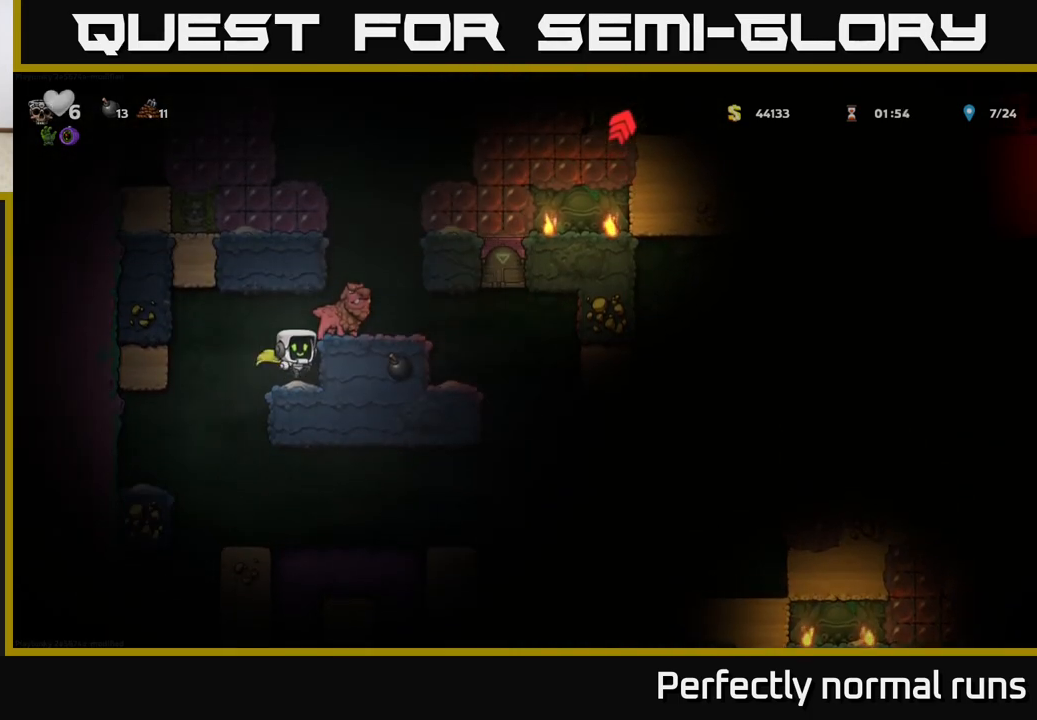
{"buttons": ["A"], "left_stick": "down", "right_stick": "center", "events": [[383, "left_stick", "down"], [467, "A", "down"]]}
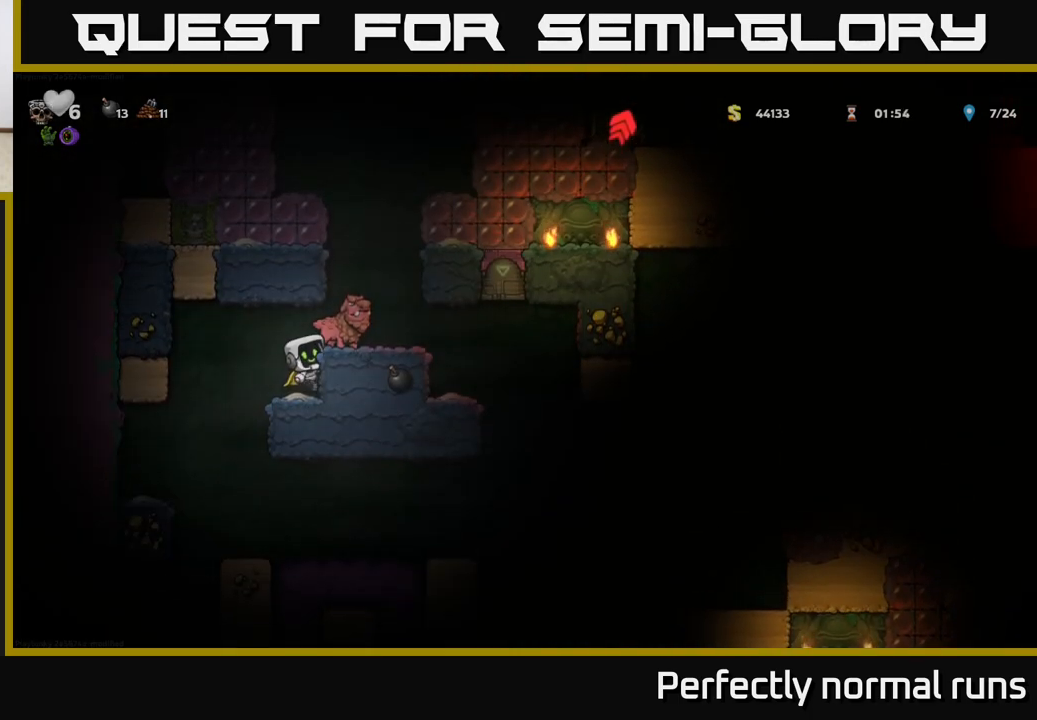
{"buttons": [], "left_stick": "center", "right_stick": "center", "events": [[50, "A", "up"], [117, "left_stick", "left"], [350, "left_stick", "center"]]}
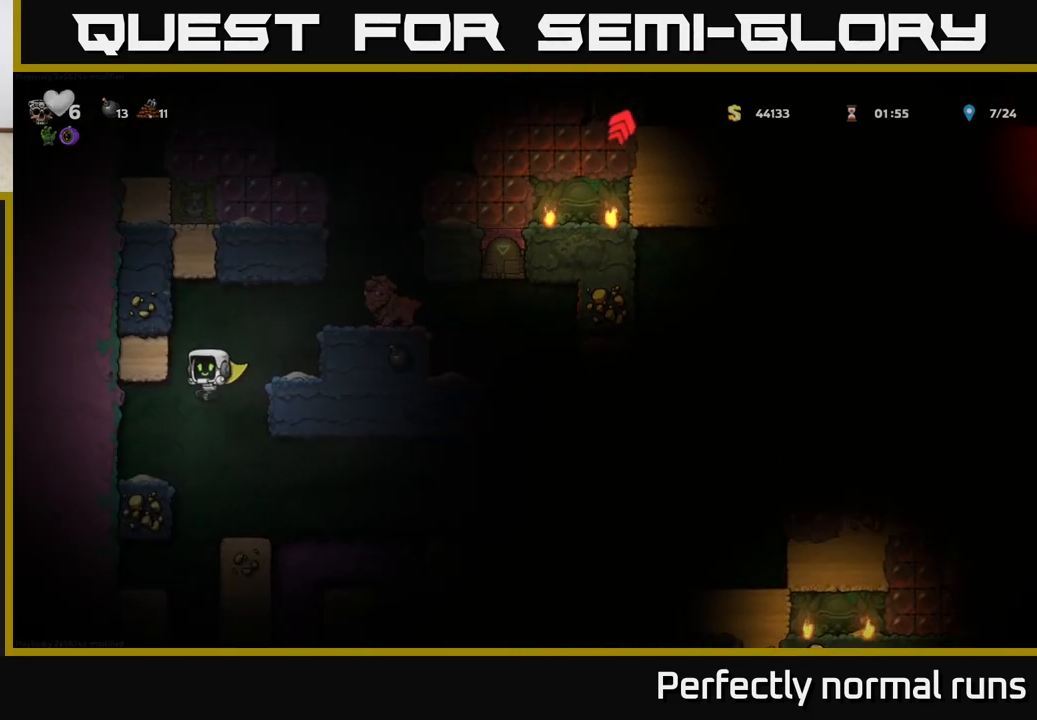
{"buttons": [], "left_stick": "center", "right_stick": "center", "events": [[33, "left_stick", "right"], [383, "left_stick", "center"]]}
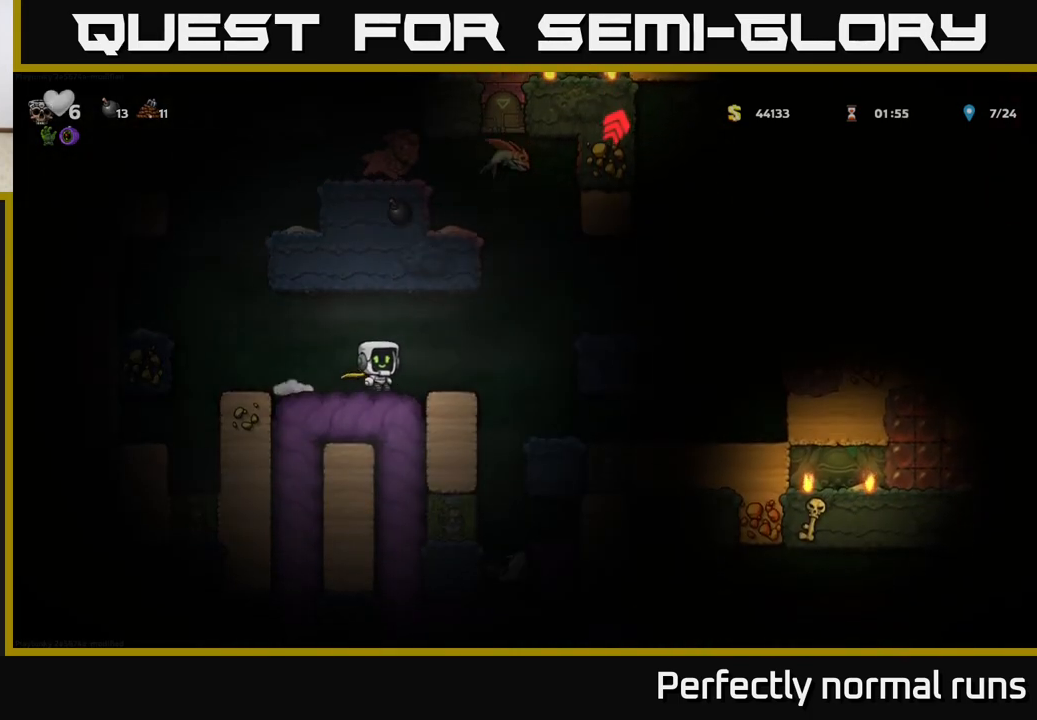
{"buttons": [], "left_stick": "center", "right_stick": "center", "events": [[67, "left_stick", "right"], [217, "left_stick", "center"]]}
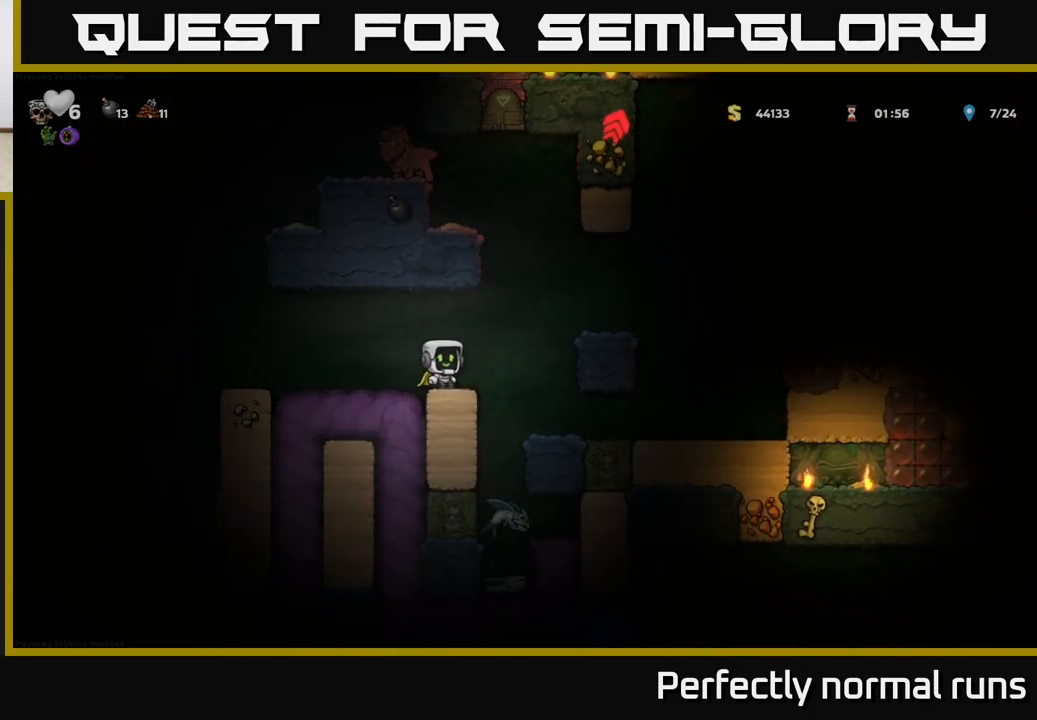
{"buttons": [], "left_stick": "center", "right_stick": "center", "events": []}
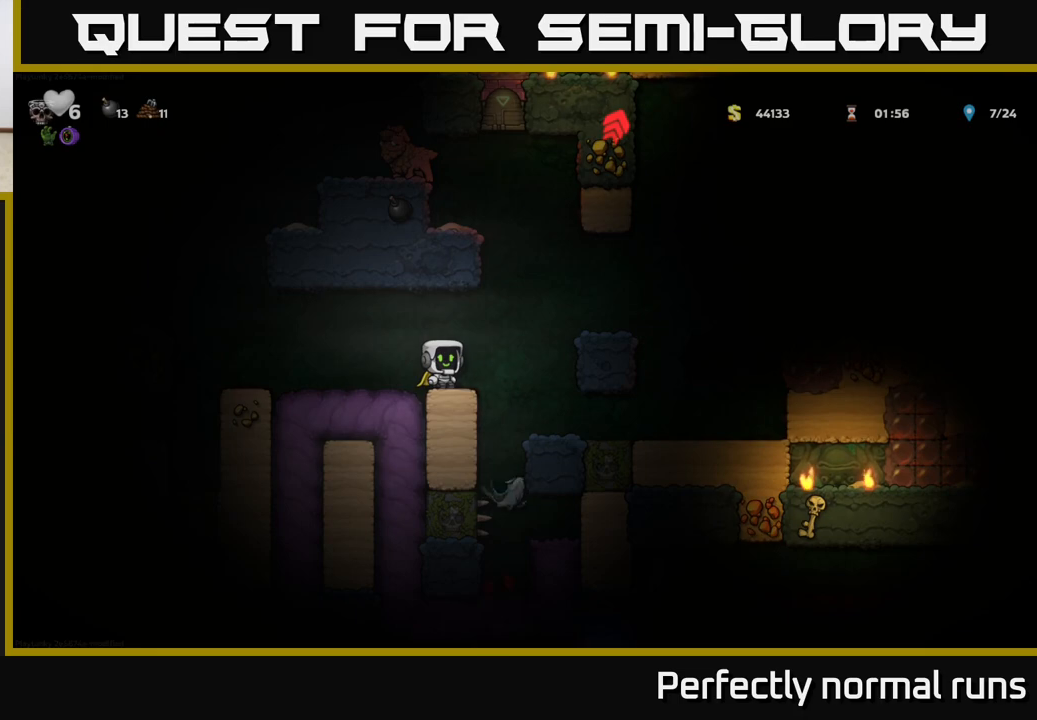
{"buttons": [], "left_stick": "center", "right_stick": "center", "events": []}
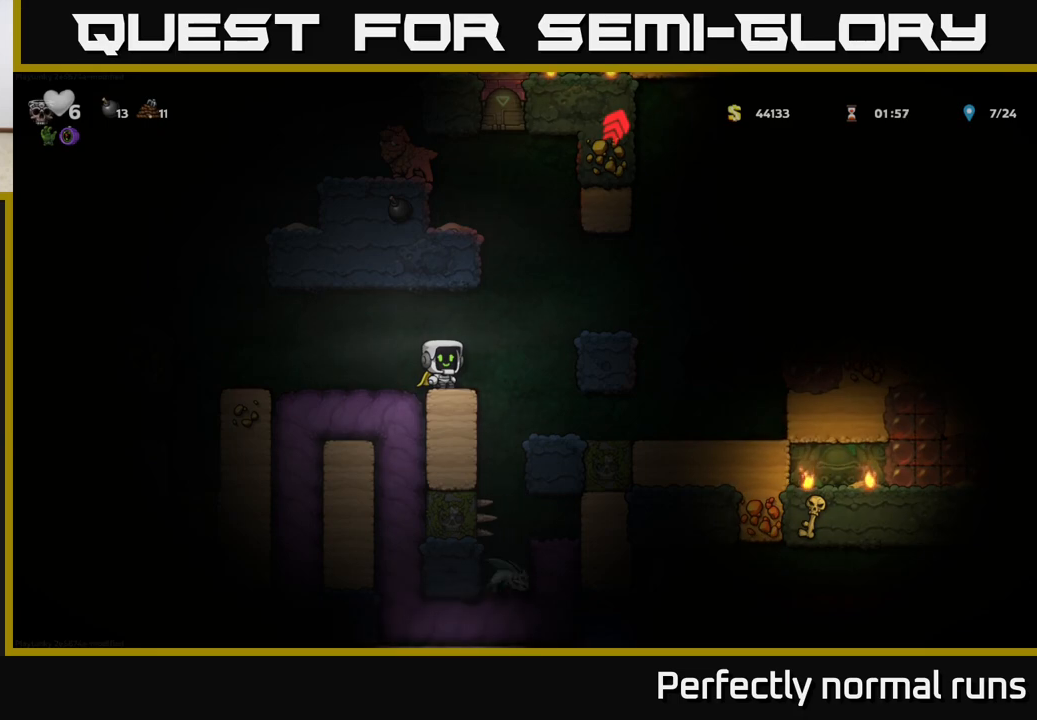
{"buttons": [], "left_stick": "center", "right_stick": "center", "events": []}
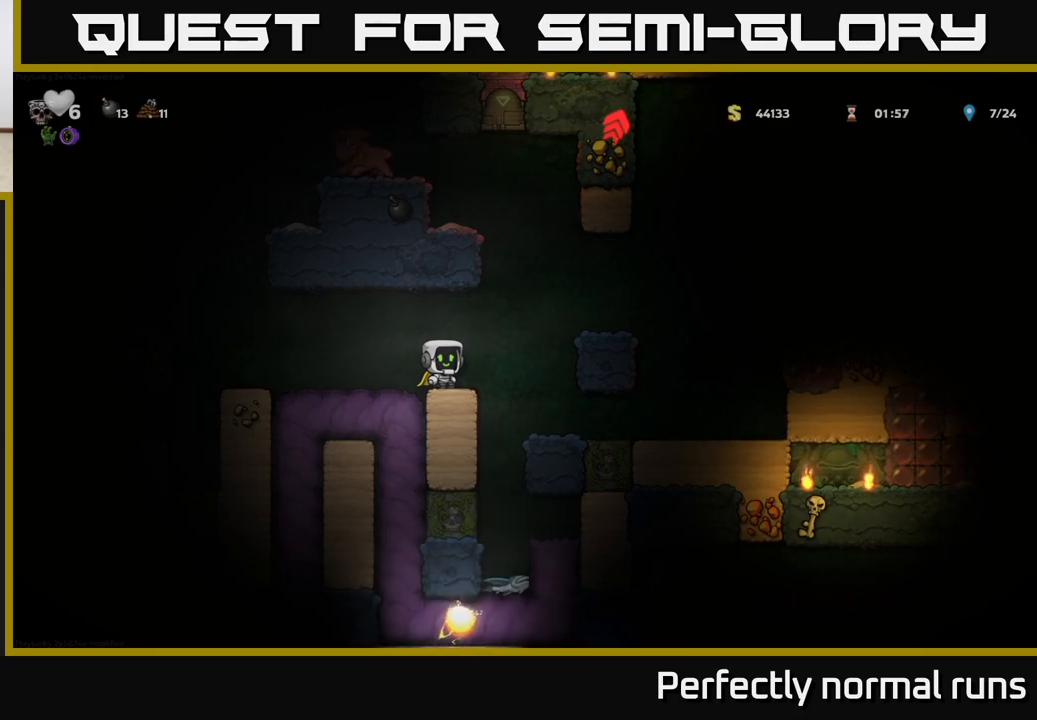
{"buttons": [], "left_stick": "center", "right_stick": "center", "events": []}
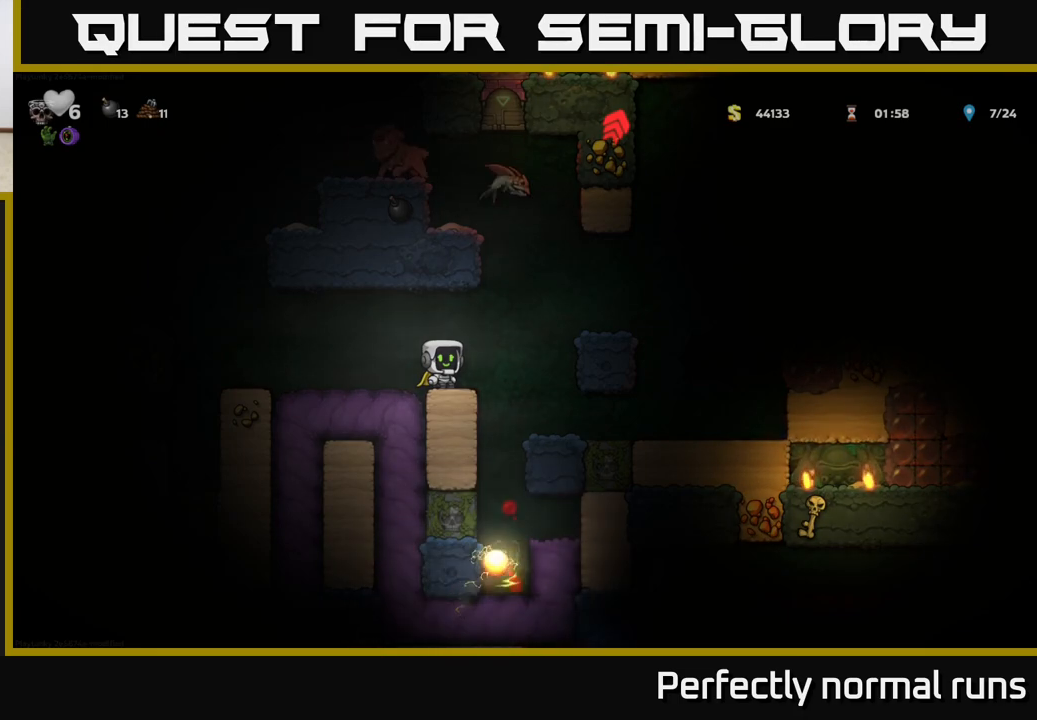
{"buttons": [], "left_stick": "right", "right_stick": "center", "events": [[483, "left_stick", "right"]]}
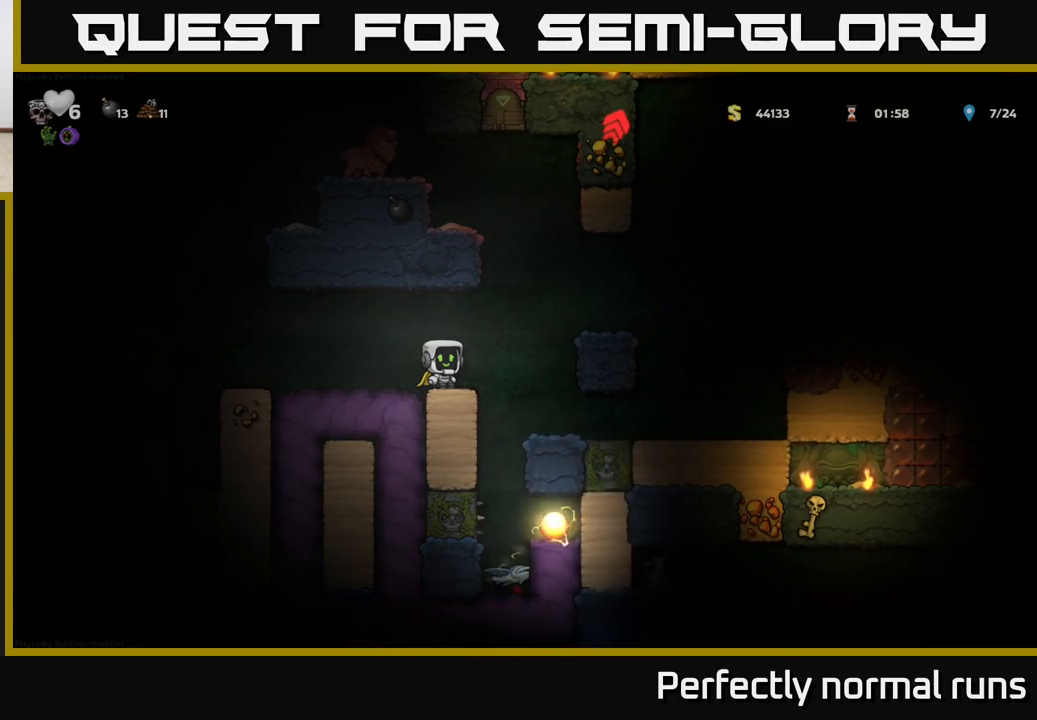
{"buttons": [], "left_stick": "center", "right_stick": "center", "events": [[100, "left_stick", "center"]]}
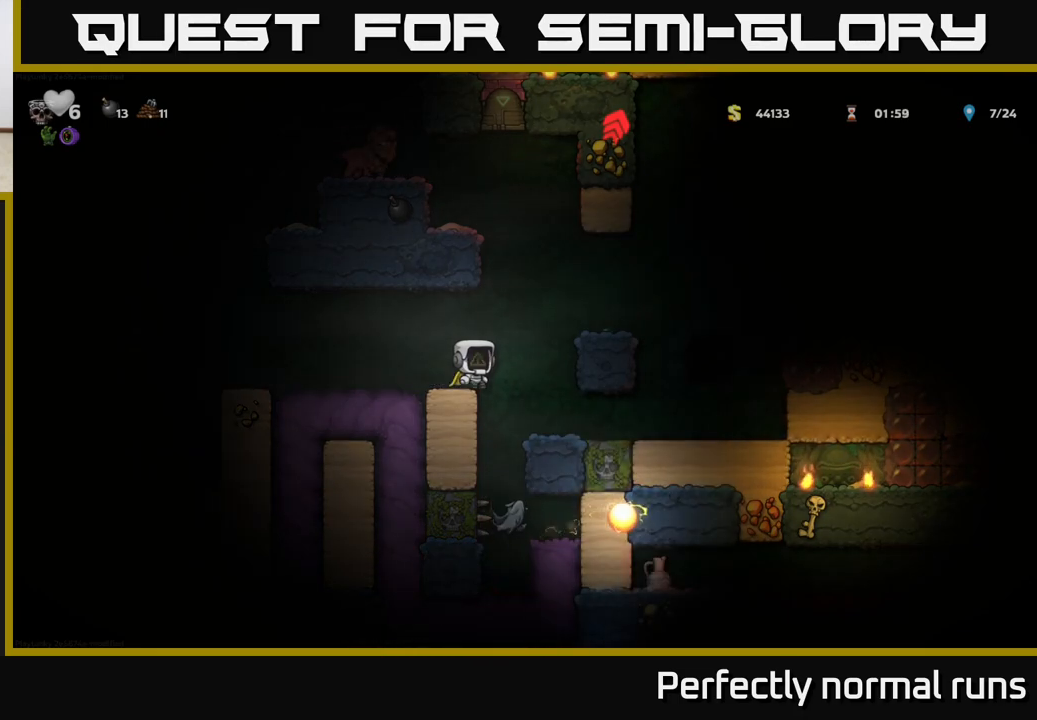
{"buttons": [], "left_stick": "center", "right_stick": "center", "events": [[67, "left_stick", "right"], [117, "A", "down"], [267, "A", "up"], [367, "left_stick", "center"]]}